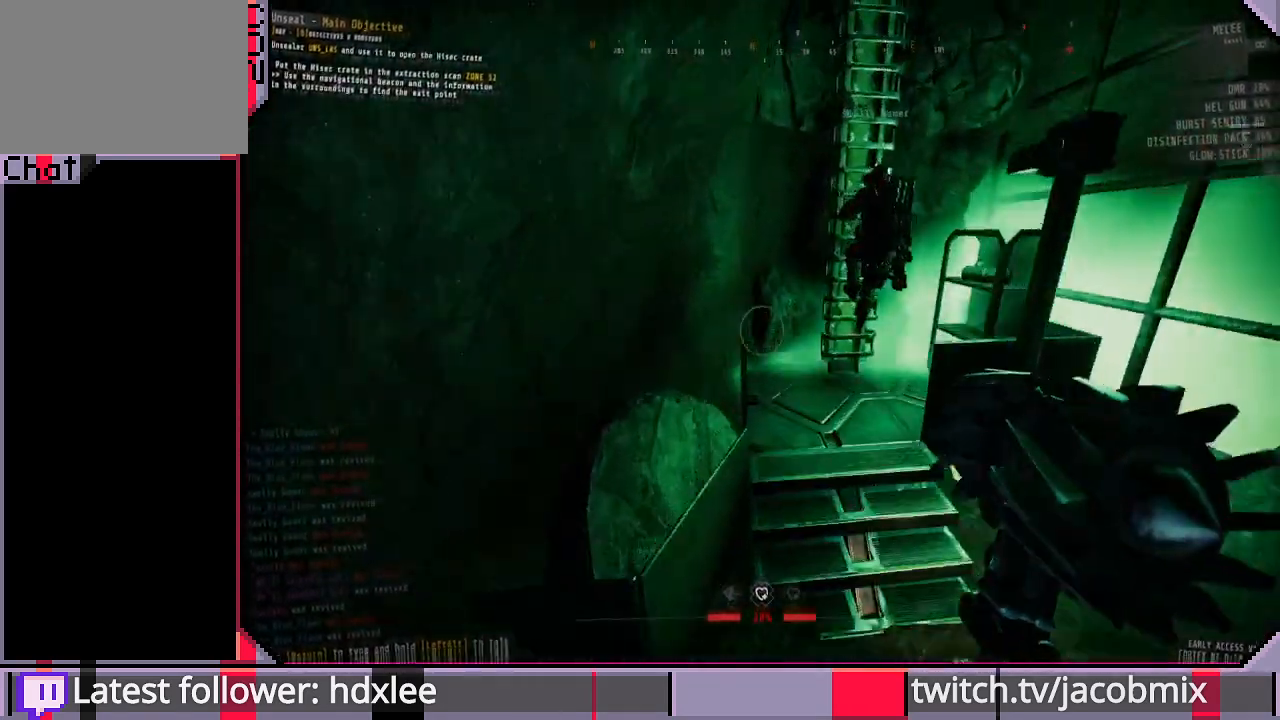
Gameplay with keyboard and mouse; each line is a JSON object with the keys and mouse buttons held at the frame after it. "events" lists presses ("down") and releases ("up") of "a", "c", "ctrl", "d", "e", "f", "q", "r", "s", "shift", "space", "t", "tab", "w", "x", "z", "mouse_left", "mouse_wheel", "mouse_right", "mouse_mb4" and "mouse_mb5" between this image and that frame as [ms after this image, input, new state], when the widget could be followed in between. "mouse_left", "mouse_wheel", "mouse_right", "mouse_mb4", "mouse_mb5" = the "left", "wheel", "right", "mb4", "mb5" buttons of the "mouse" list. No other keys are recorded. "wheel" means that the mouse wheel is clicked or scrolled. Mouse movement is not recorded.
{"keys": ["a", "space", "w"], "mouse": [], "events": [[133, "a", "down"], [133, "shift", "up"], [433, "space", "down"]]}
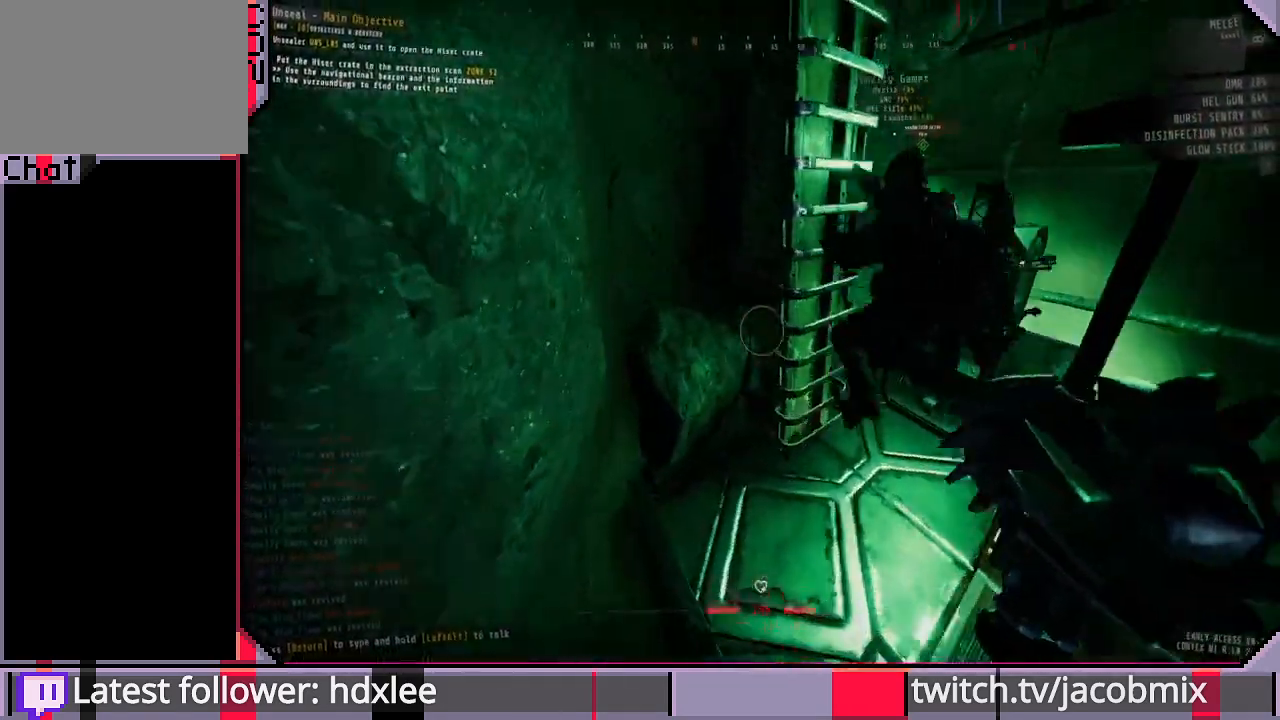
{"keys": [], "mouse": [], "events": [[100, "space", "up"], [167, "w", "up"], [267, "a", "up"]]}
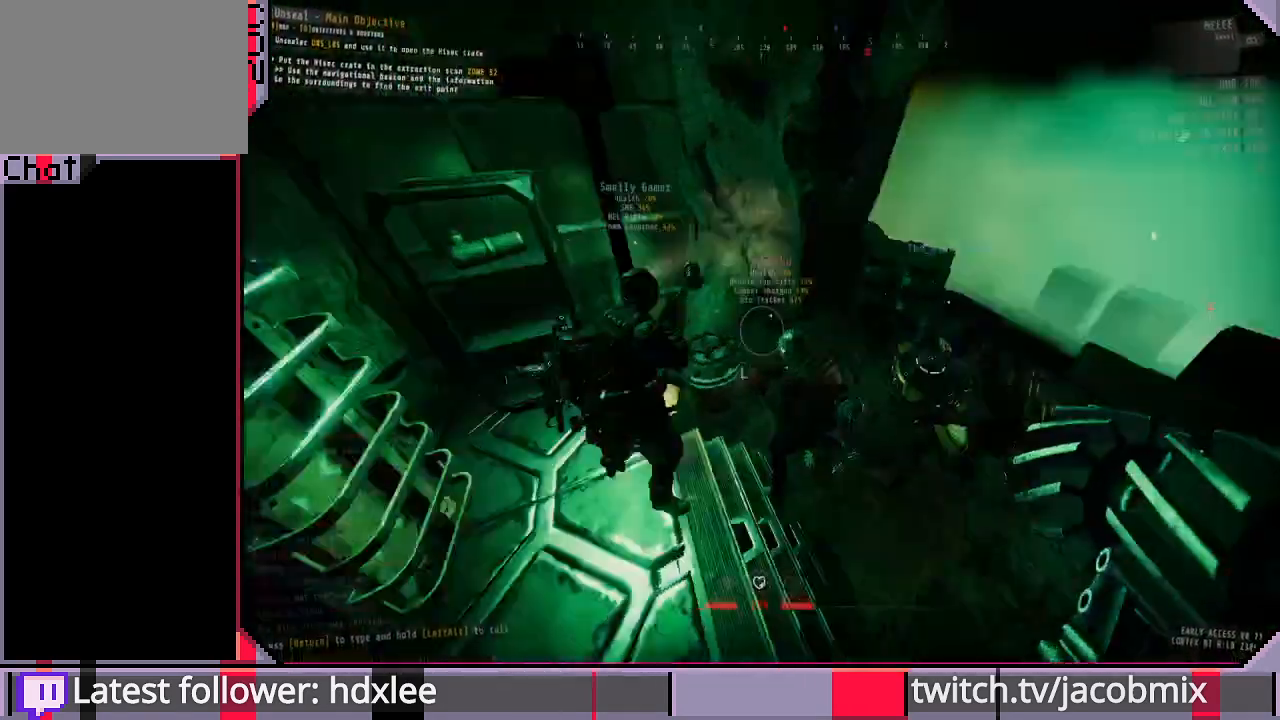
{"keys": ["shift", "w"], "mouse": [], "events": [[233, "w", "down"], [333, "shift", "down"]]}
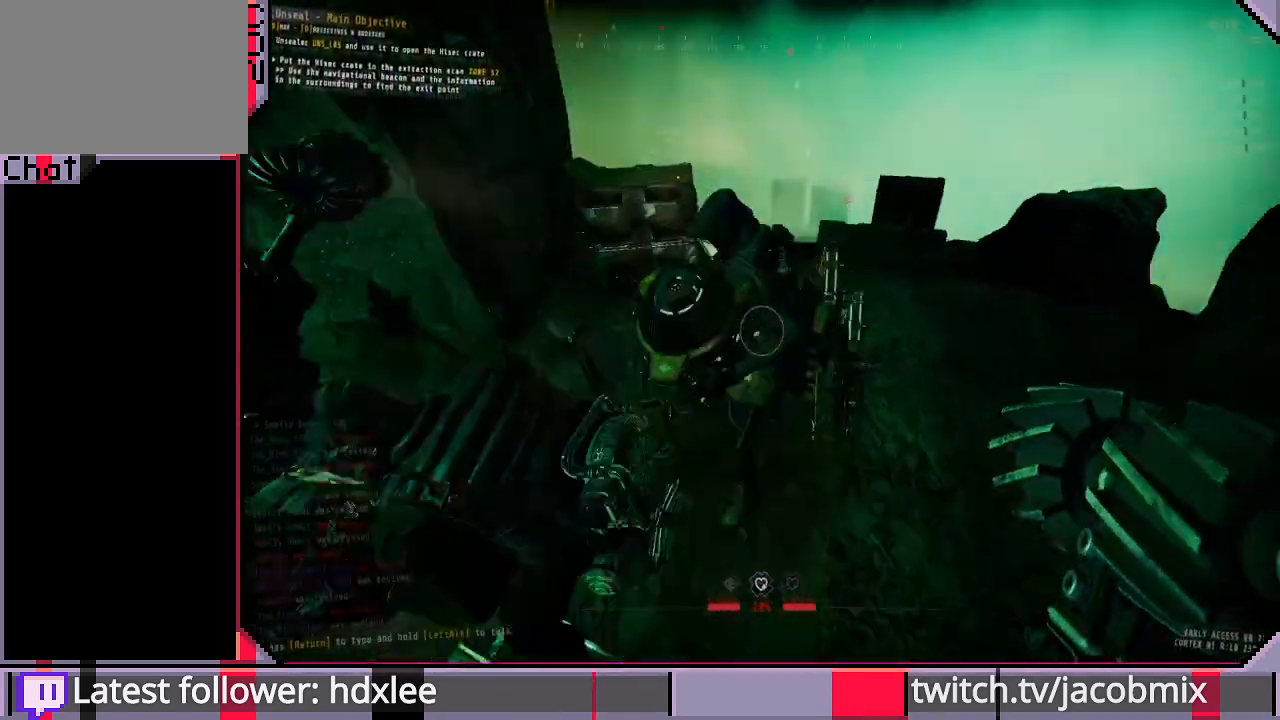
{"keys": ["shift", "space", "w"], "mouse": [], "events": [[400, "space", "down"]]}
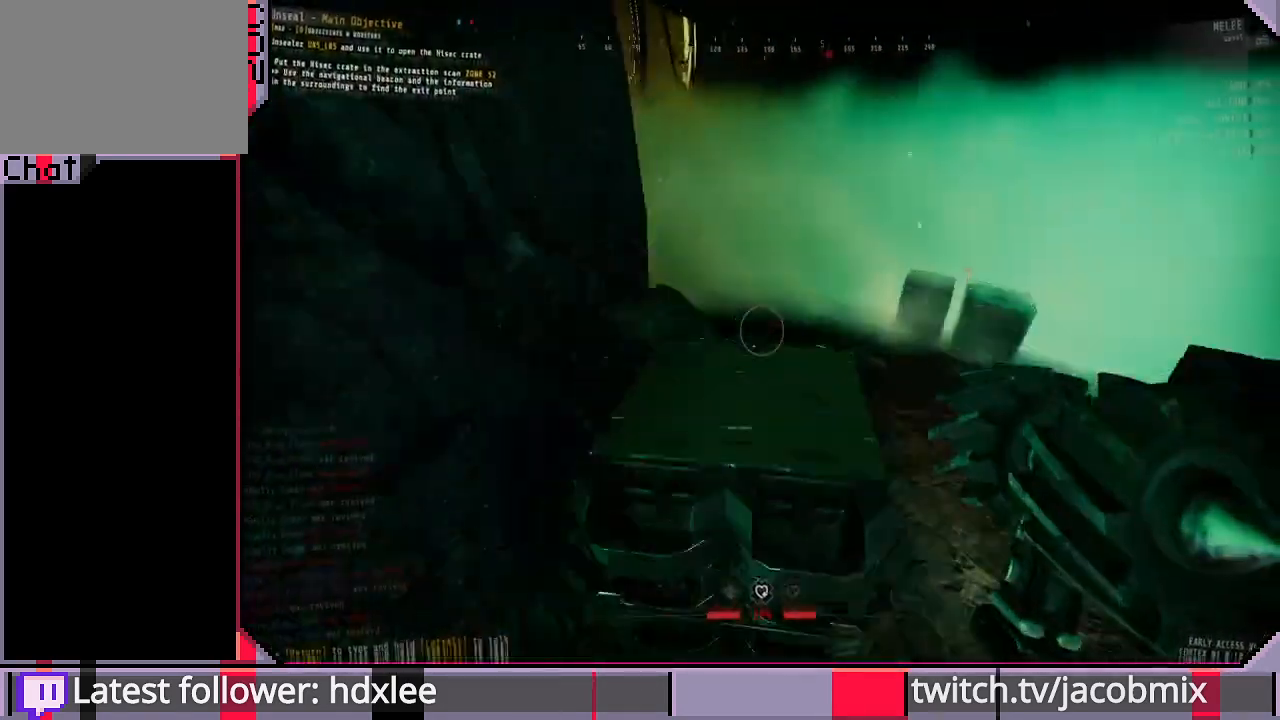
{"keys": [], "mouse": [], "events": [[33, "shift", "up"], [33, "space", "up"], [133, "w", "up"]]}
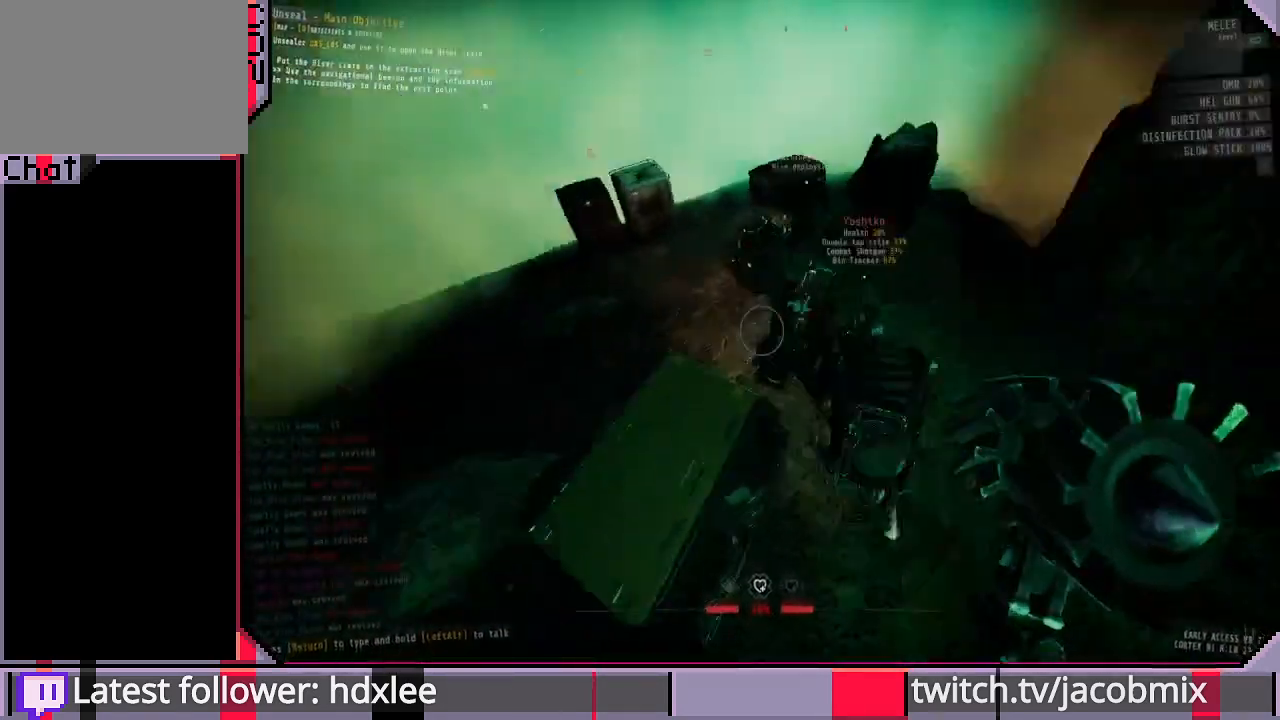
{"keys": ["shift", "w"], "mouse": [], "events": [[200, "w", "down"], [333, "shift", "down"]]}
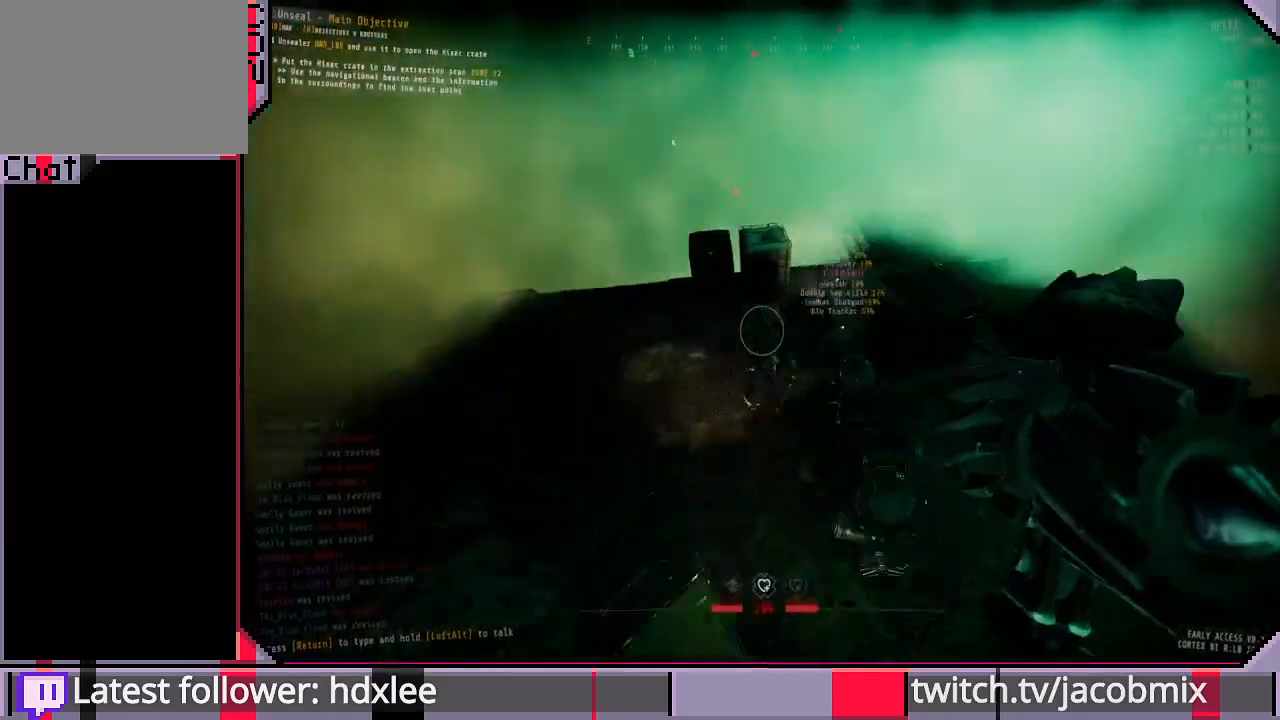
{"keys": ["d"], "mouse": [], "events": [[200, "d", "down"], [267, "w", "up"], [300, "shift", "up"]]}
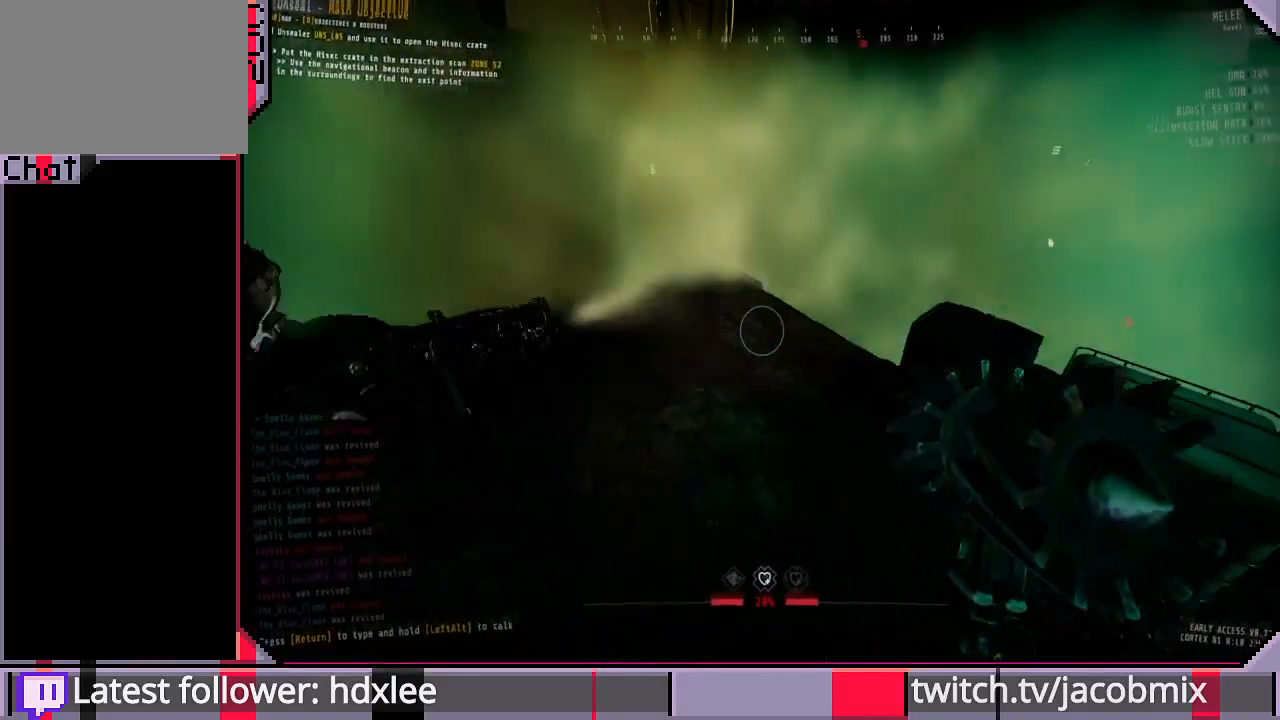
{"keys": ["d"], "mouse": [], "events": [[33, "d", "up"], [233, "d", "down"]]}
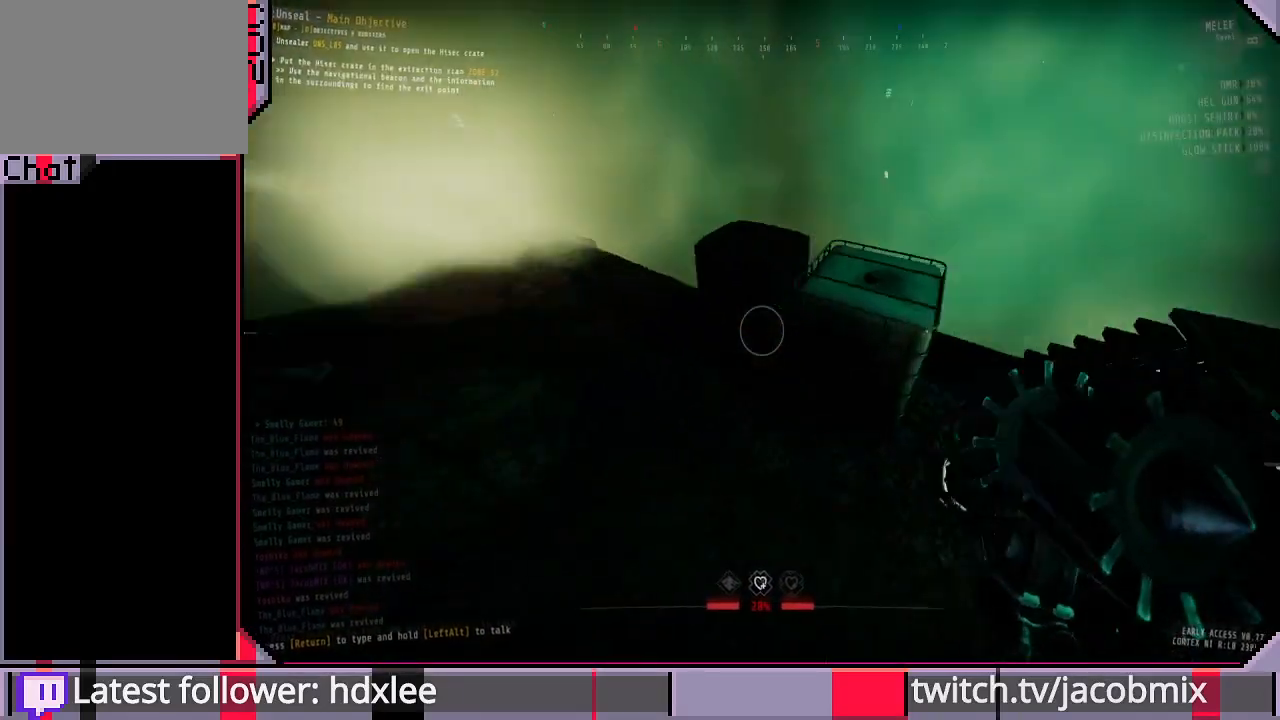
{"keys": [], "mouse": [], "events": [[33, "d", "up"], [300, "d", "down"], [467, "d", "up"]]}
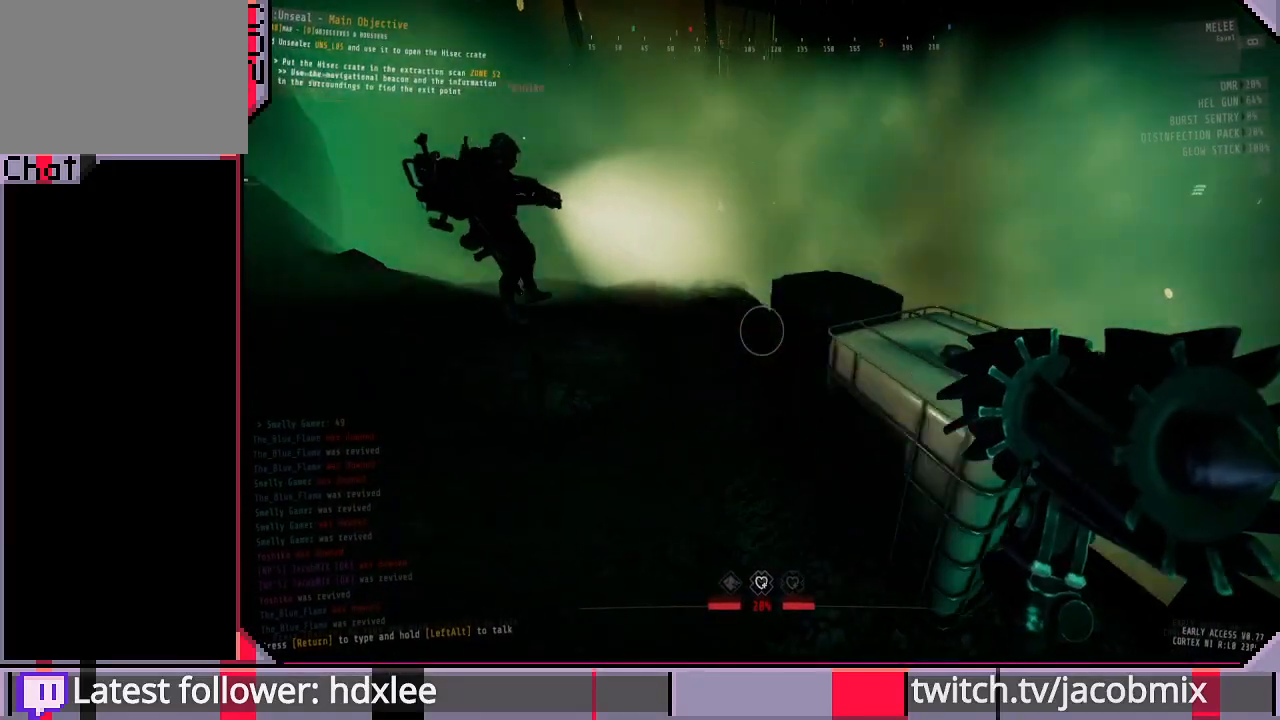
{"keys": [], "mouse": [], "events": [[67, "s", "down"], [200, "s", "up"]]}
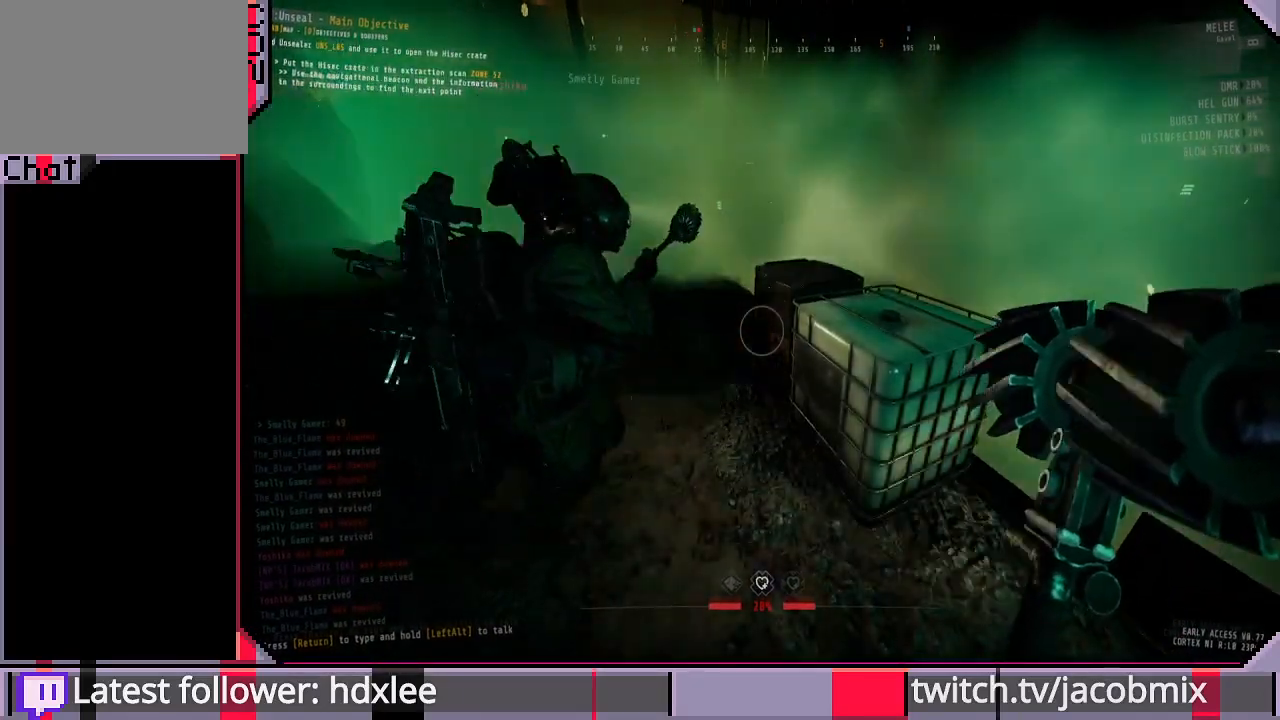
{"keys": ["d"], "mouse": [], "events": [[133, "d", "down"]]}
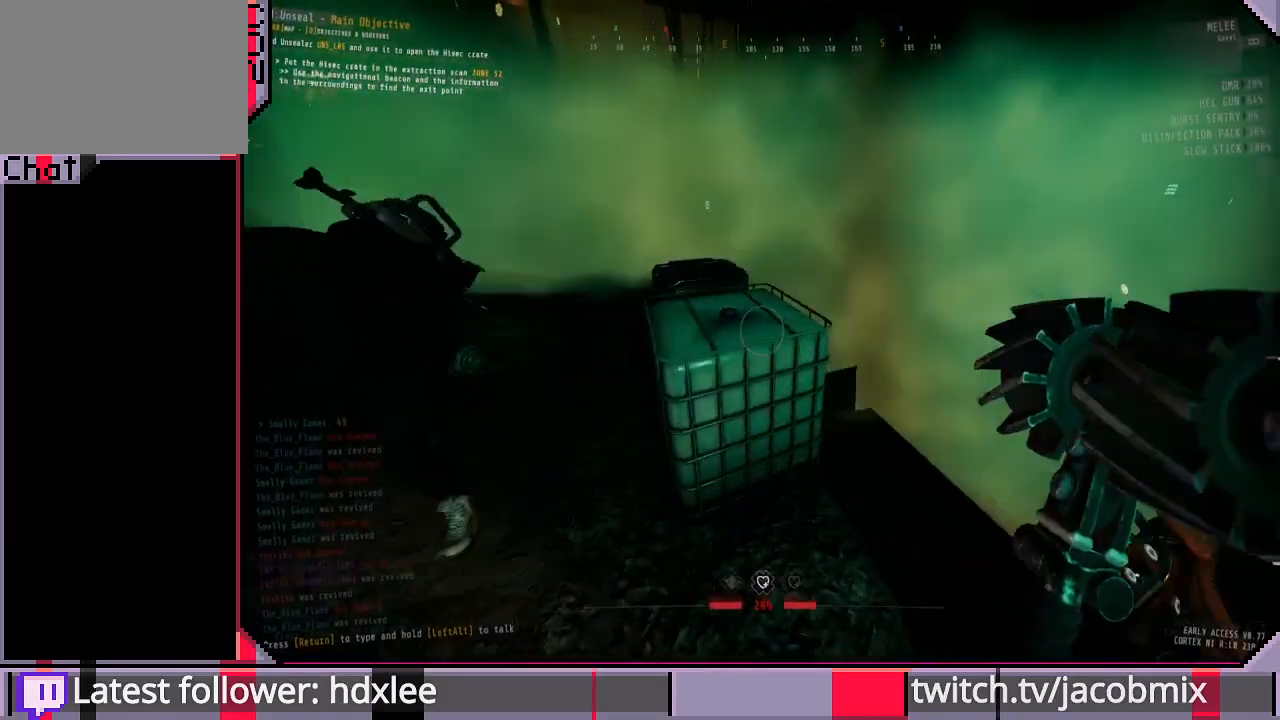
{"keys": [], "mouse": [], "events": [[33, "d", "up"], [333, "a", "down"], [433, "a", "up"]]}
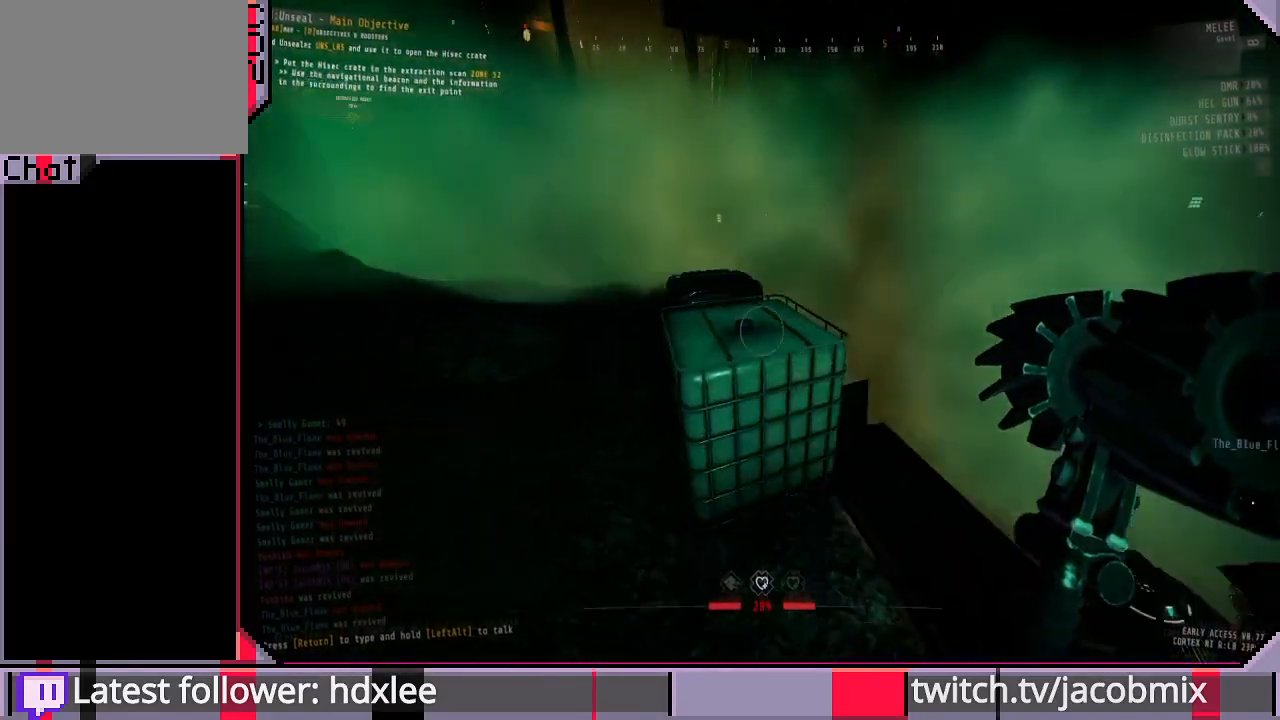
{"keys": [], "mouse": [], "events": []}
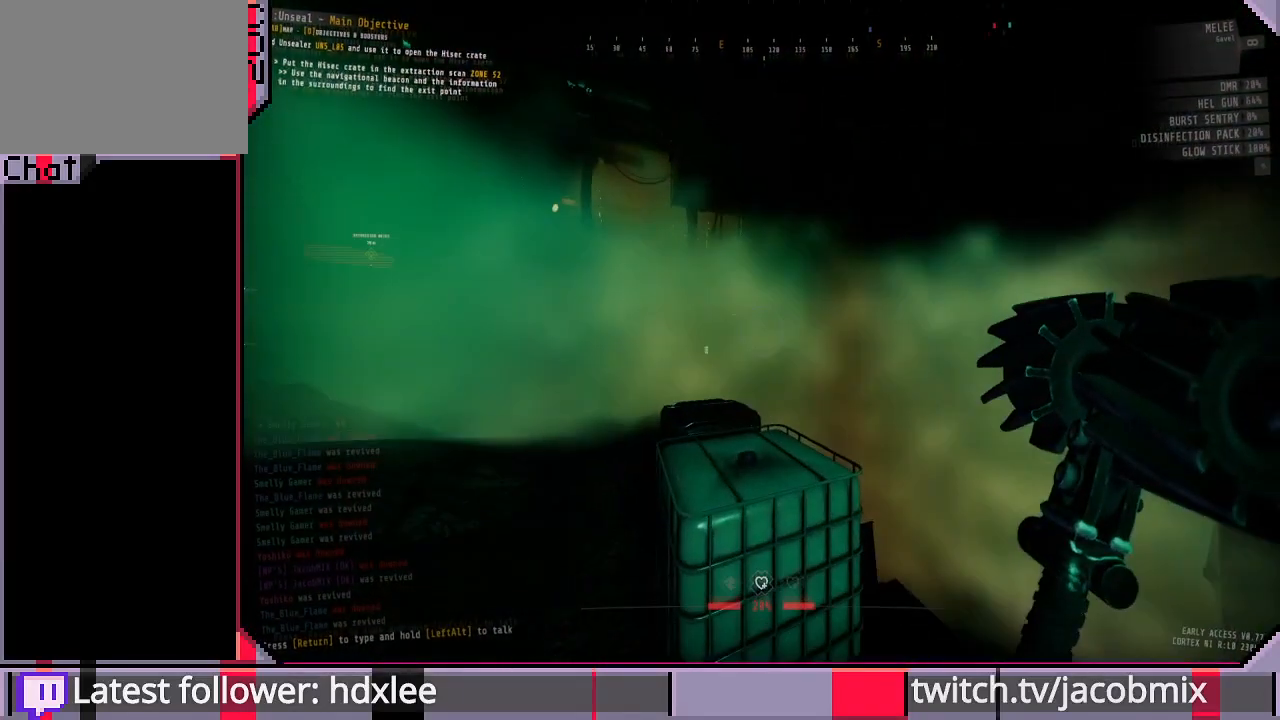
{"keys": ["d"], "mouse": ["wheel"], "events": [[33, "mouse_wheel", "down"], [133, "d", "down"], [133, "mouse_wheel", "up"], [467, "mouse_wheel", "down"]]}
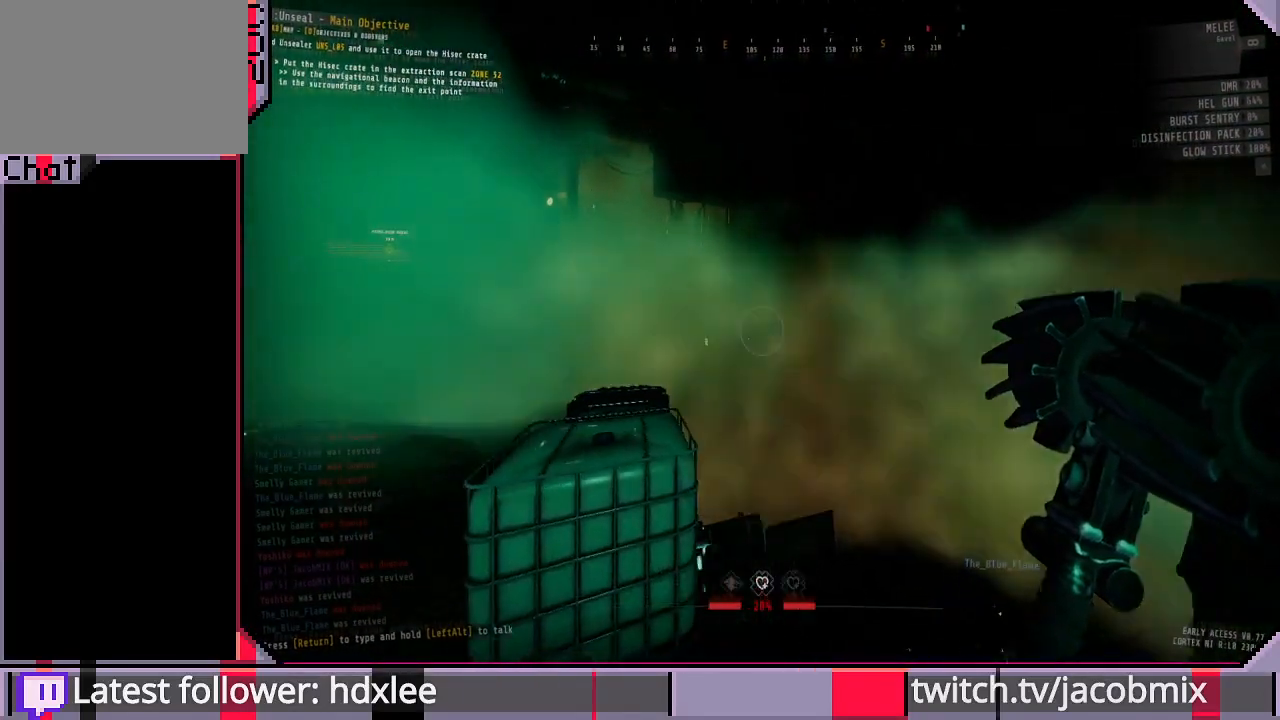
{"keys": ["w"], "mouse": [], "events": [[133, "mouse_wheel", "up"], [167, "w", "down"], [233, "d", "up"], [300, "mouse_wheel", "down"], [467, "mouse_wheel", "up"]]}
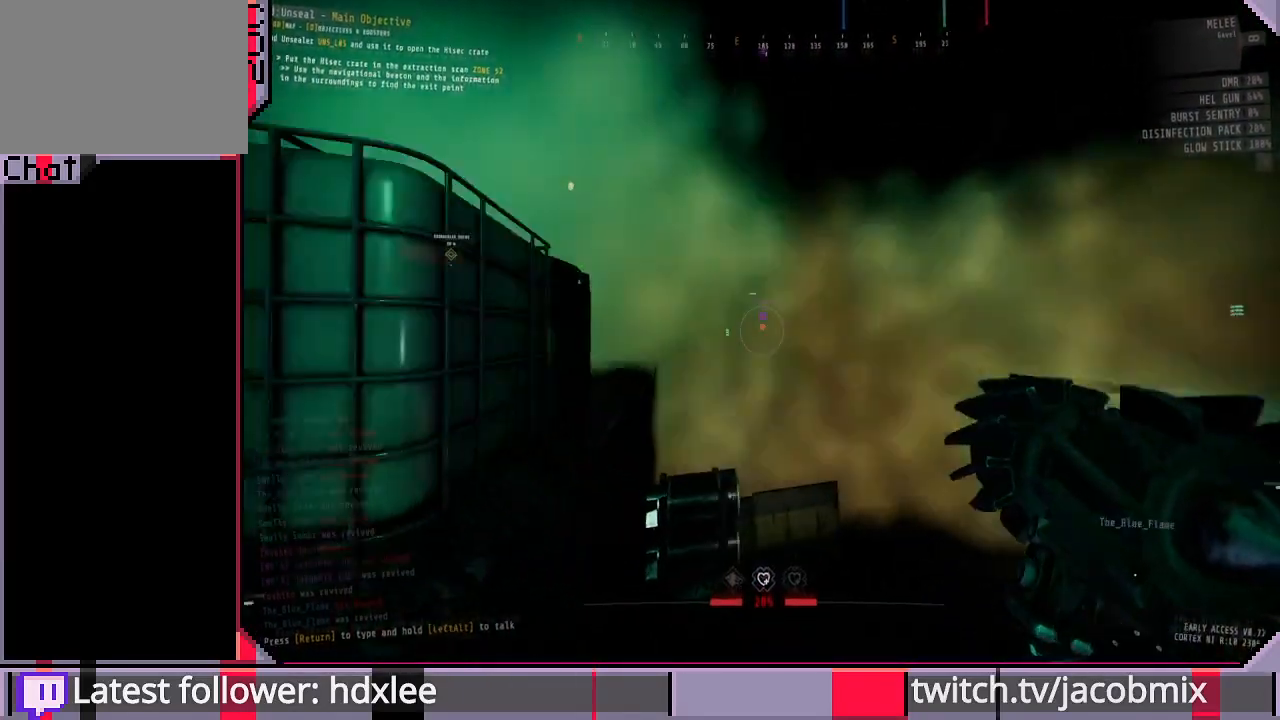
{"keys": ["w"], "mouse": [], "events": [[300, "a", "down"], [400, "a", "up"]]}
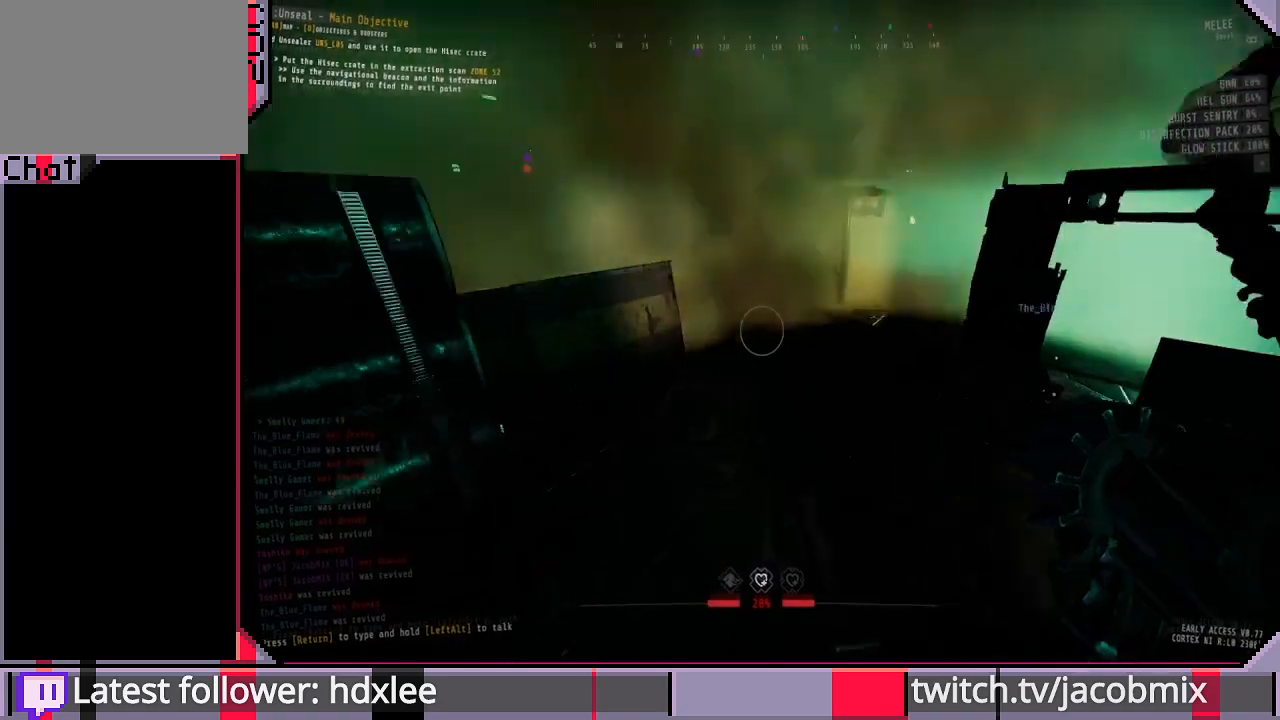
{"keys": ["shift", "w"], "mouse": [], "events": [[100, "shift", "down"], [333, "a", "down"], [467, "a", "up"]]}
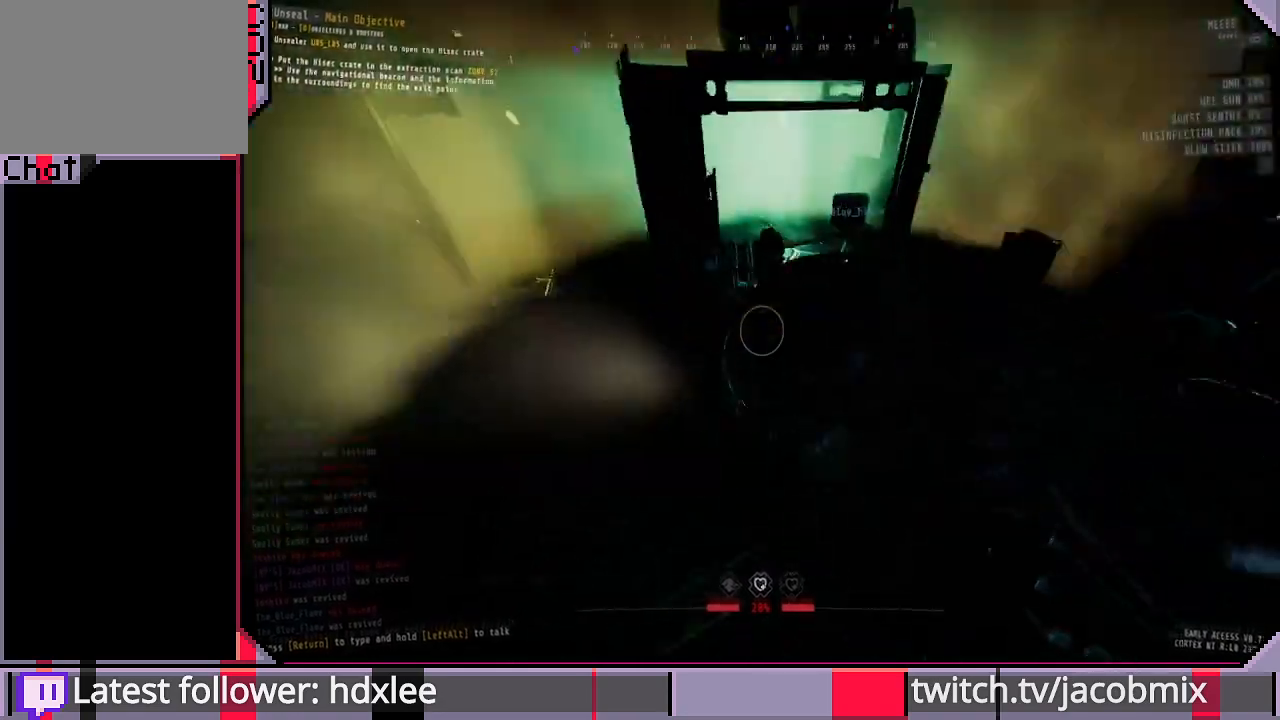
{"keys": ["d", "shift", "w"], "mouse": [], "events": [[467, "d", "down"]]}
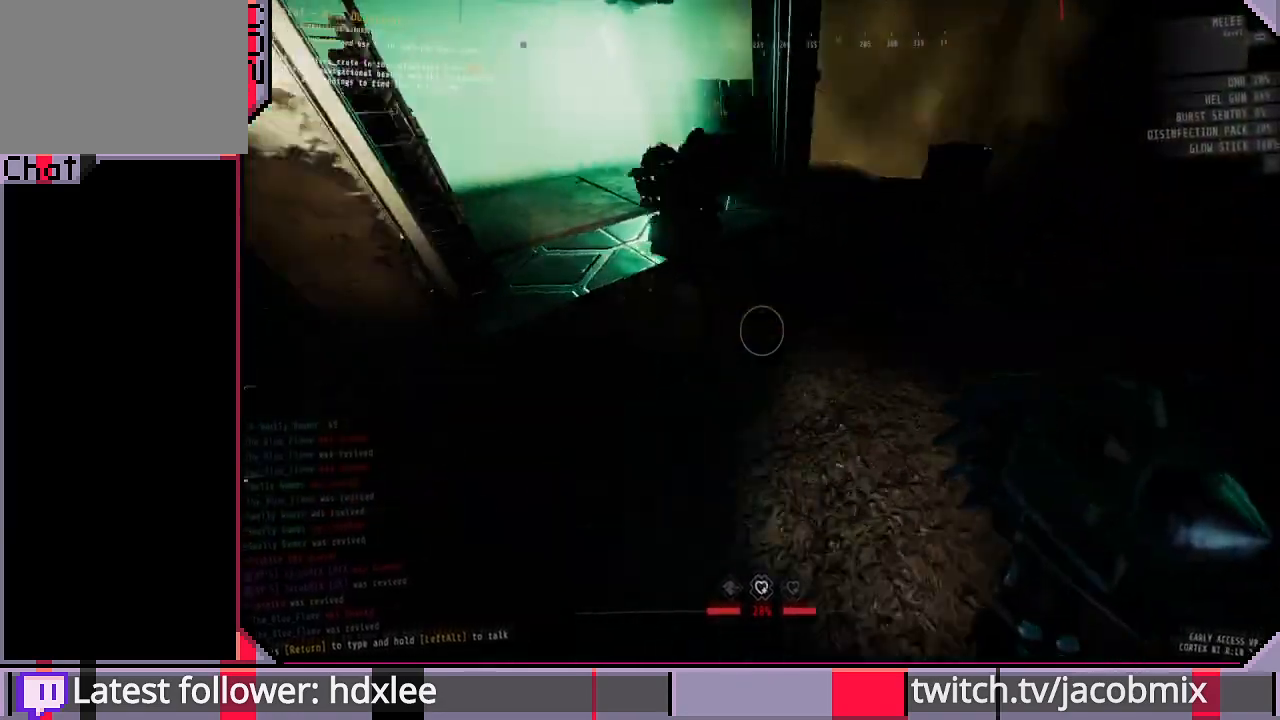
{"keys": ["d"], "mouse": [], "events": [[100, "shift", "up"], [367, "w", "up"]]}
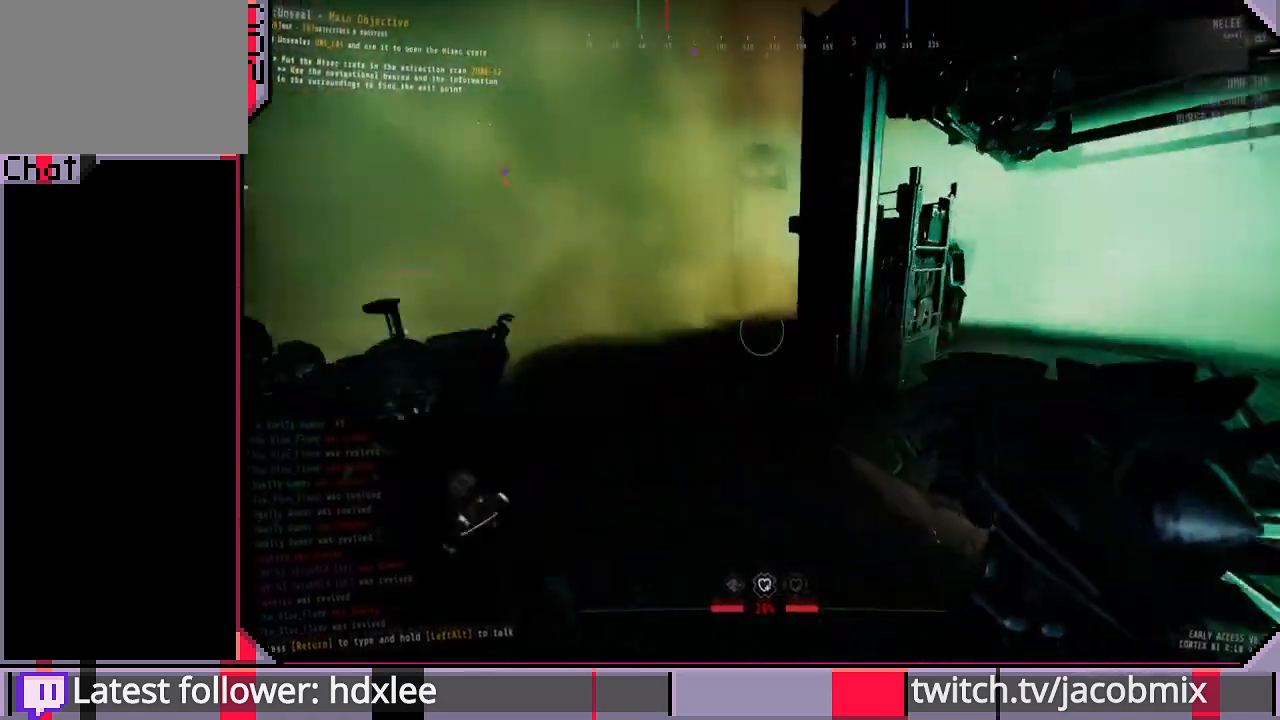
{"keys": ["w"], "mouse": [], "events": [[333, "w", "down"], [500, "d", "up"]]}
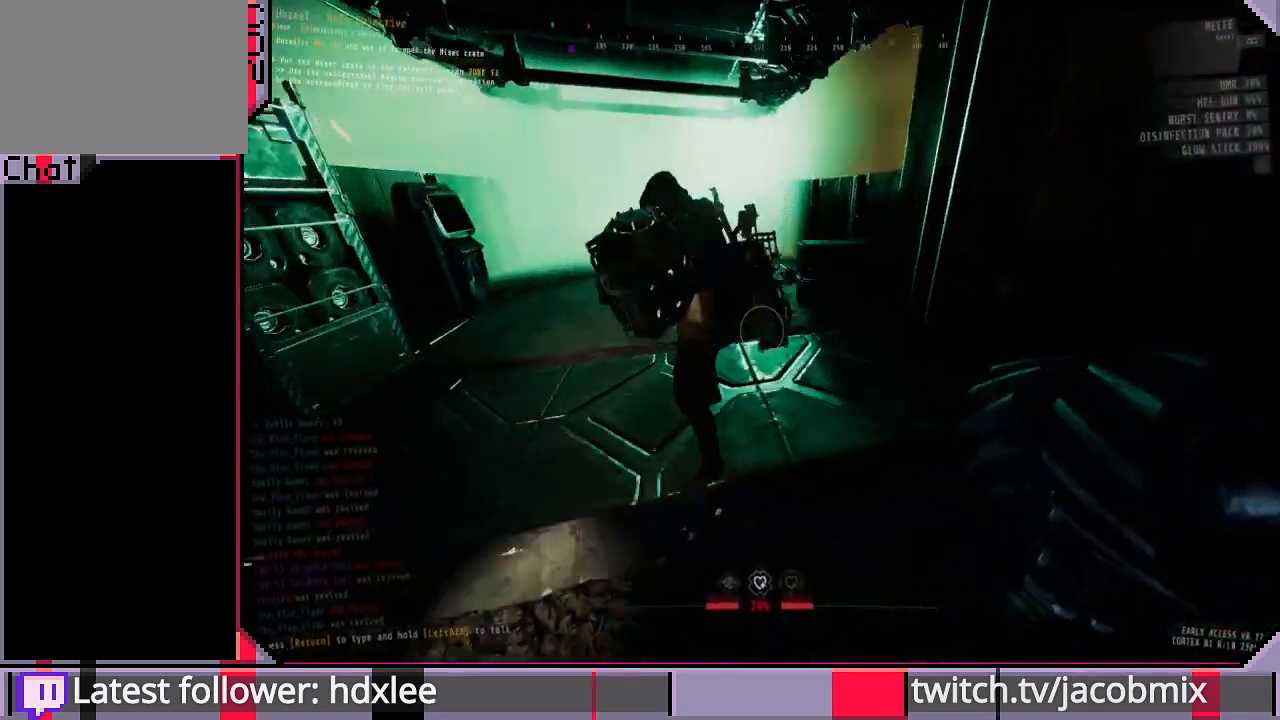
{"keys": ["d", "w"], "mouse": [], "events": [[267, "d", "down"], [267, "w", "up"], [400, "w", "down"]]}
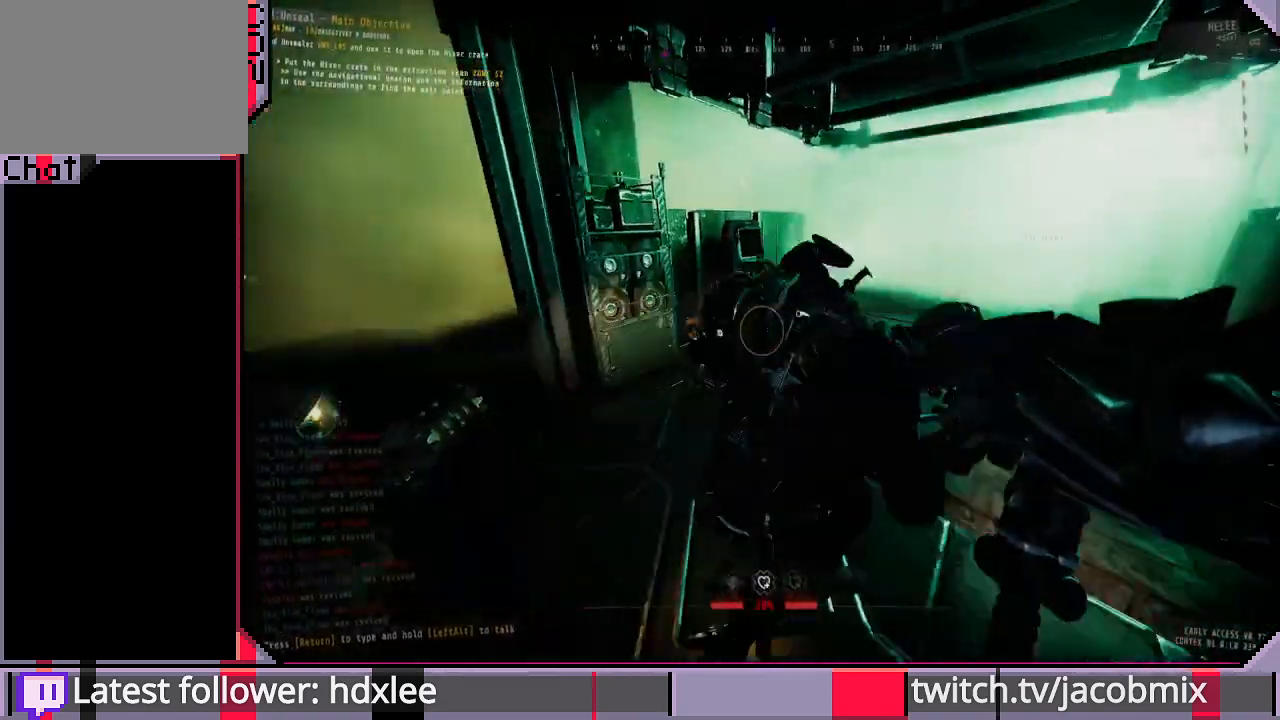
{"keys": ["d", "w"], "mouse": [], "events": [[33, "w", "up"], [300, "w", "down"]]}
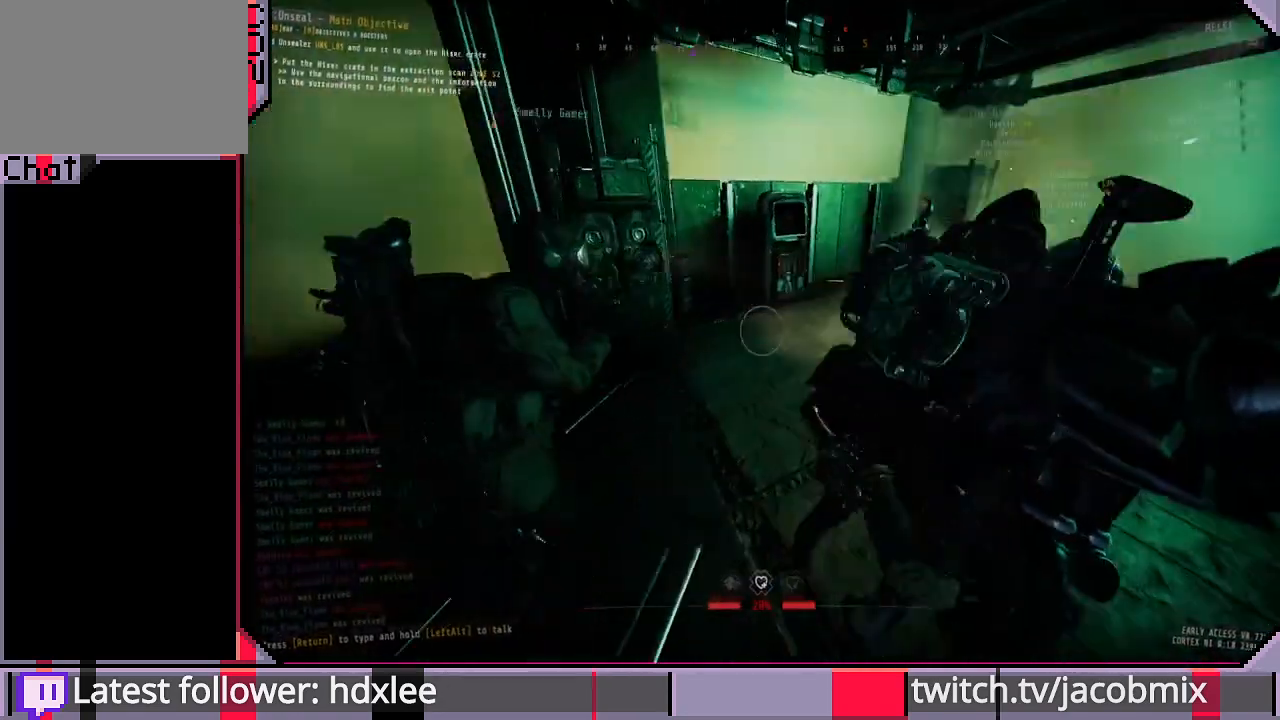
{"keys": ["w"], "mouse": [], "events": [[300, "d", "up"]]}
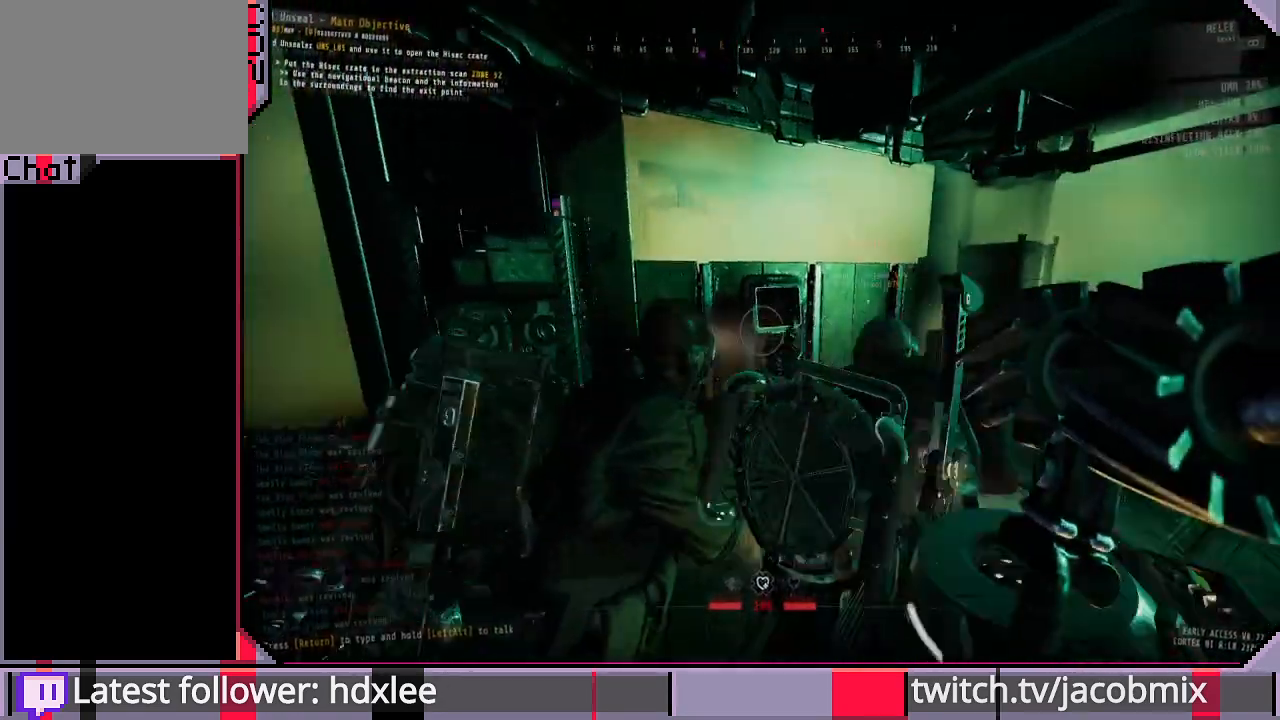
{"keys": ["d", "w"], "mouse": [], "events": [[100, "mouse_wheel", "down"], [233, "mouse_wheel", "up"], [267, "d", "down"]]}
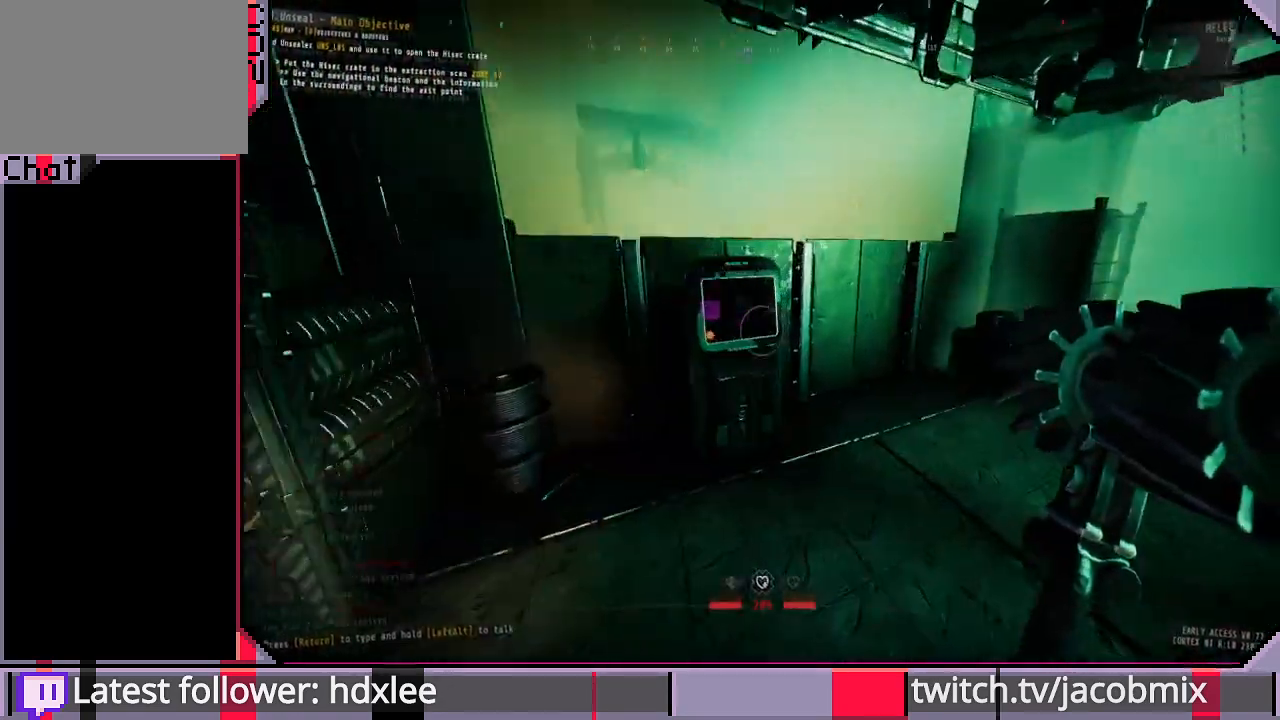
{"keys": ["shift", "space", "w"], "mouse": [], "events": [[133, "d", "up"], [333, "shift", "down"], [467, "space", "down"]]}
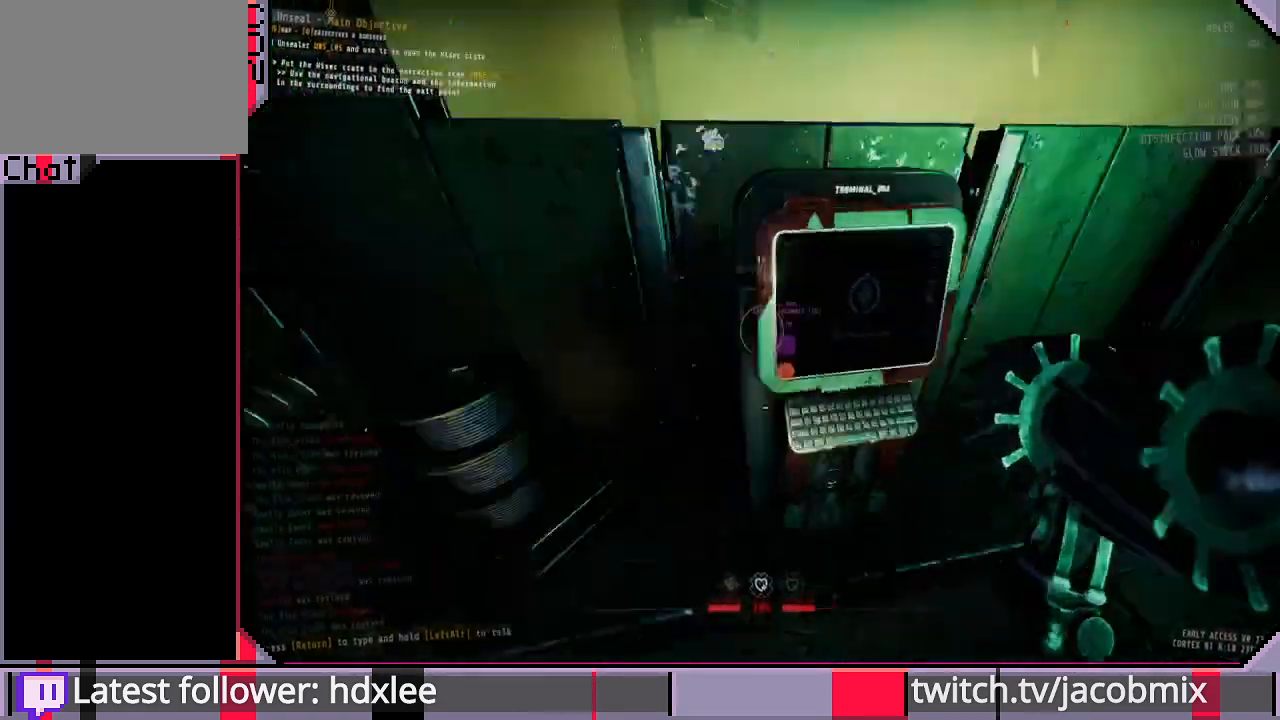
{"keys": [], "mouse": [], "events": [[100, "space", "up"], [300, "shift", "up"], [333, "w", "up"]]}
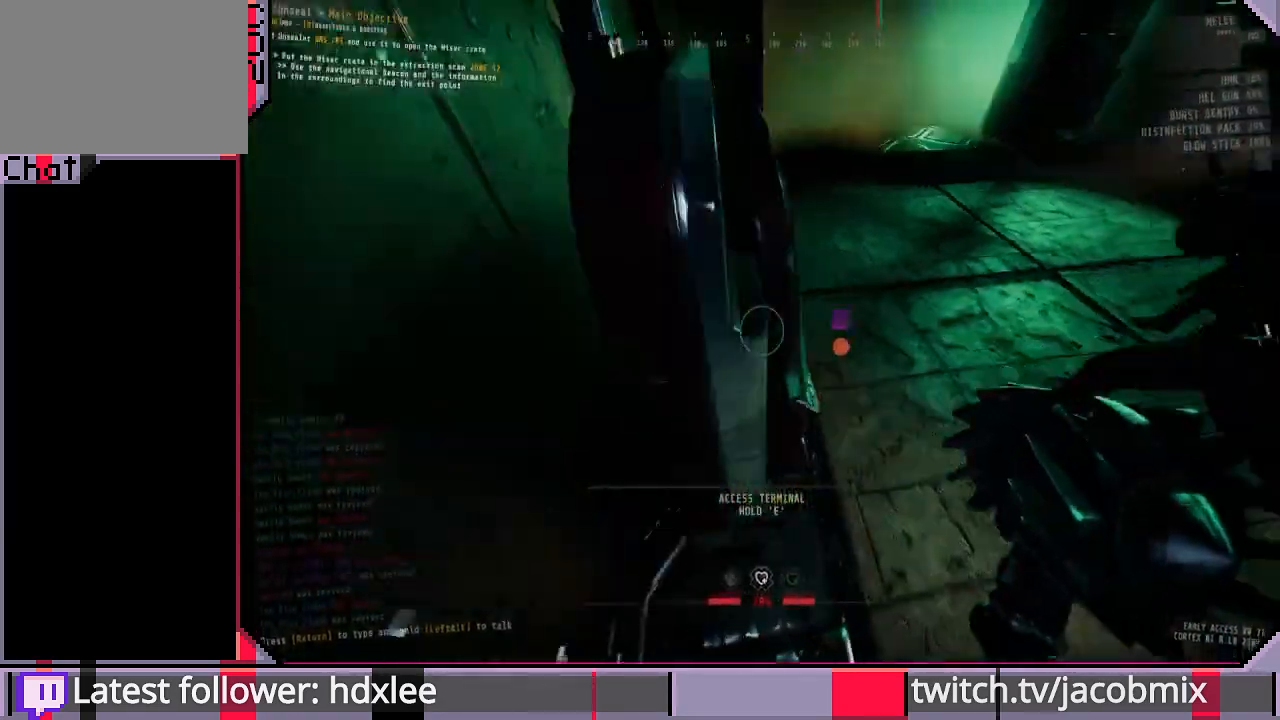
{"keys": ["a", "w"], "mouse": [], "events": [[267, "space", "down"], [267, "w", "down"], [333, "a", "down"], [400, "space", "up"]]}
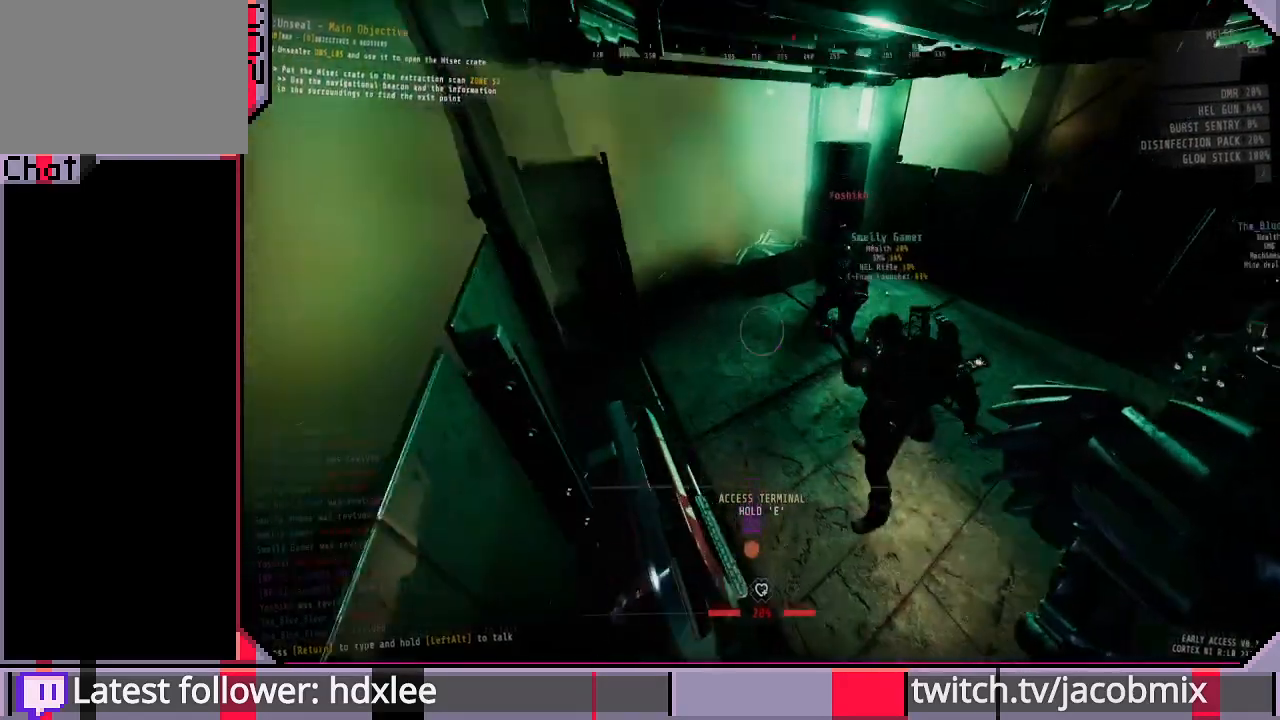
{"keys": ["s"], "mouse": [], "events": [[133, "w", "up"], [200, "a", "up"], [467, "s", "down"]]}
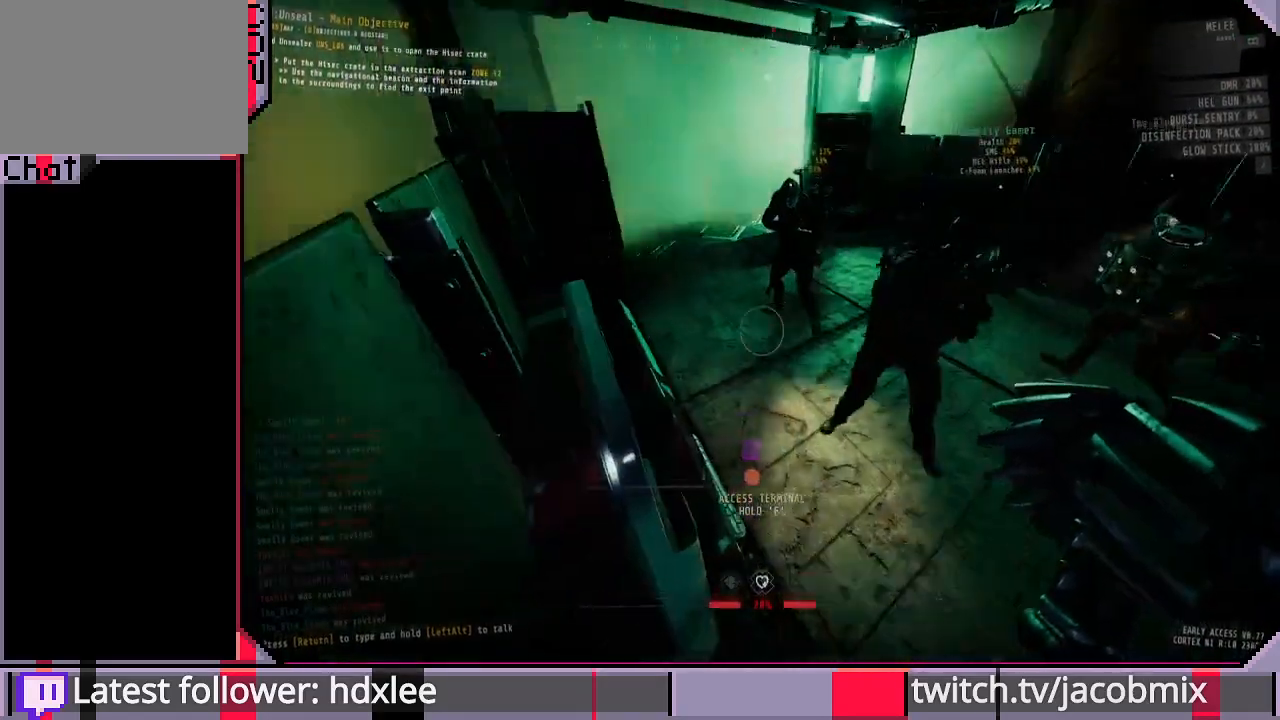
{"keys": [], "mouse": [], "events": [[33, "space", "down"], [133, "space", "up"], [267, "s", "up"]]}
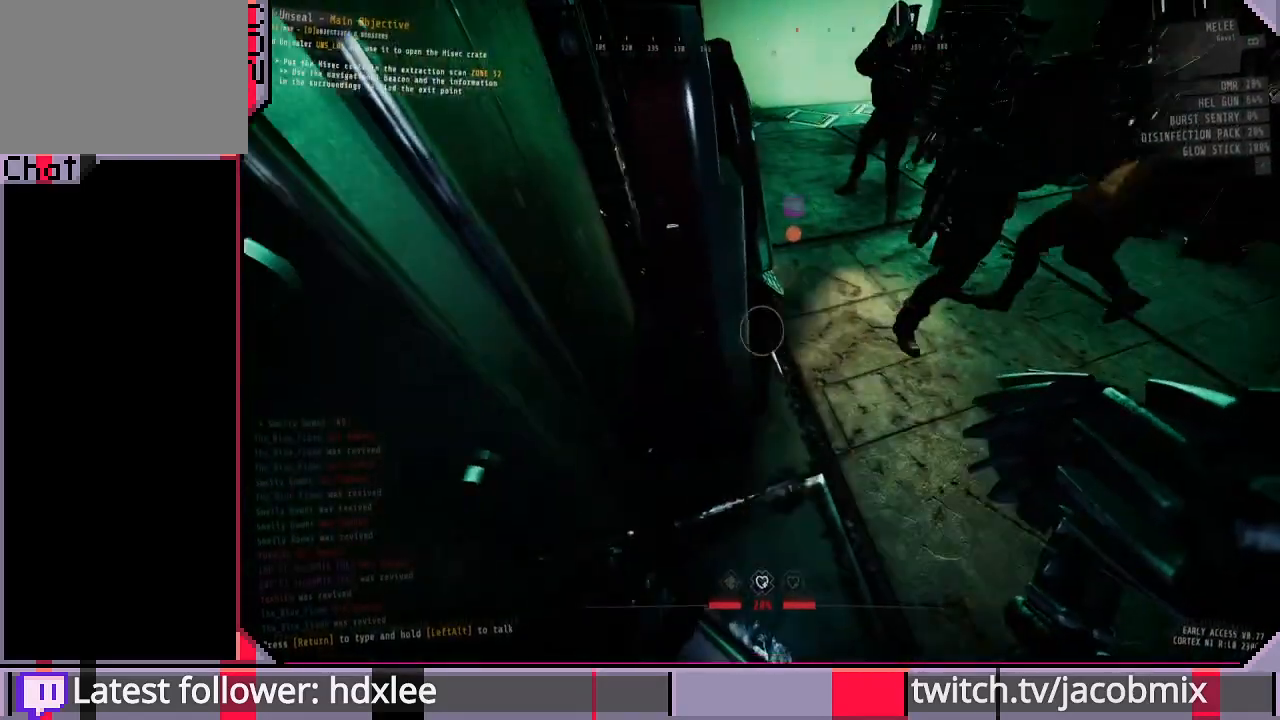
{"keys": ["s"], "mouse": [], "events": [[133, "s", "down"], [200, "space", "down"], [333, "space", "up"]]}